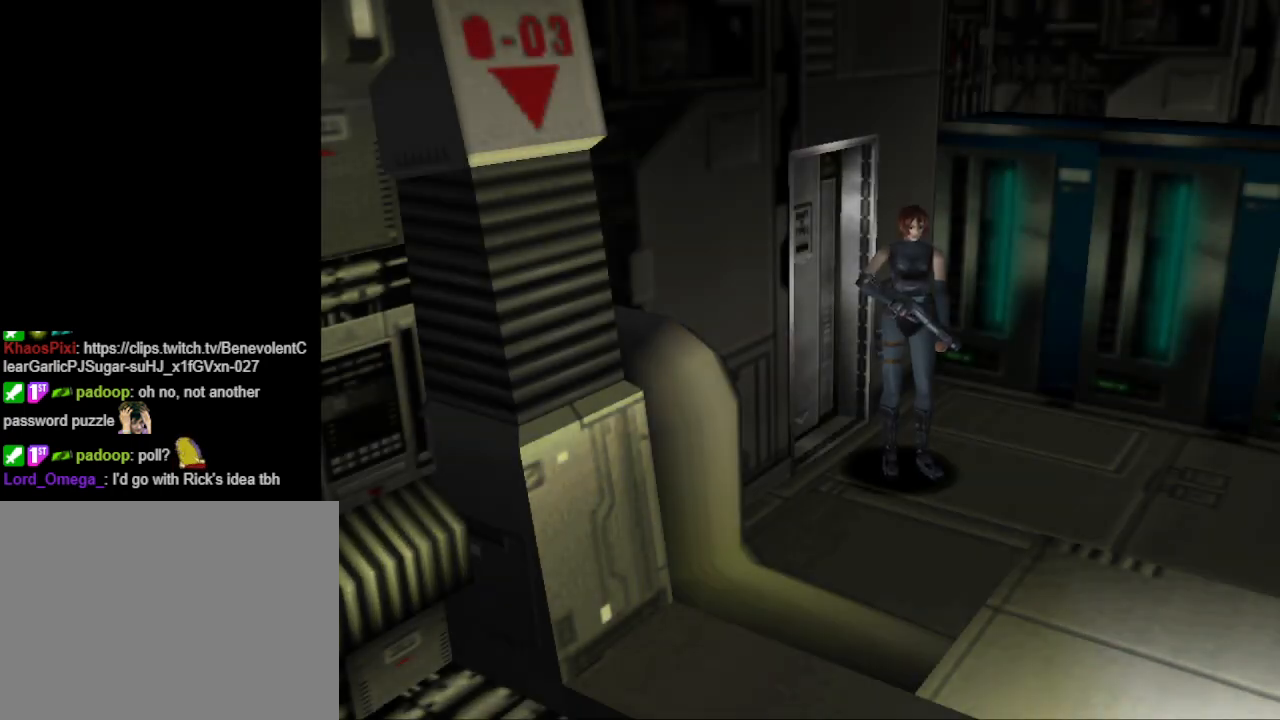
Gameplay with a controller (PlayStation layout); each line is a JSON object with the inputs held at the frame after it. "events" lists button and stick changes between this image and that frame as [ms after this image, input, new state], when the widget could be followed in between. Not read: L2 R2 left_stick right_stick.
{"buttons": ["CIRCLE", "DPAD_UP"], "events": [[100, "DPAD_LEFT", "down"], [333, "DPAD_LEFT", "up"], [333, "DPAD_UP", "down"], [400, "CIRCLE", "down"]]}
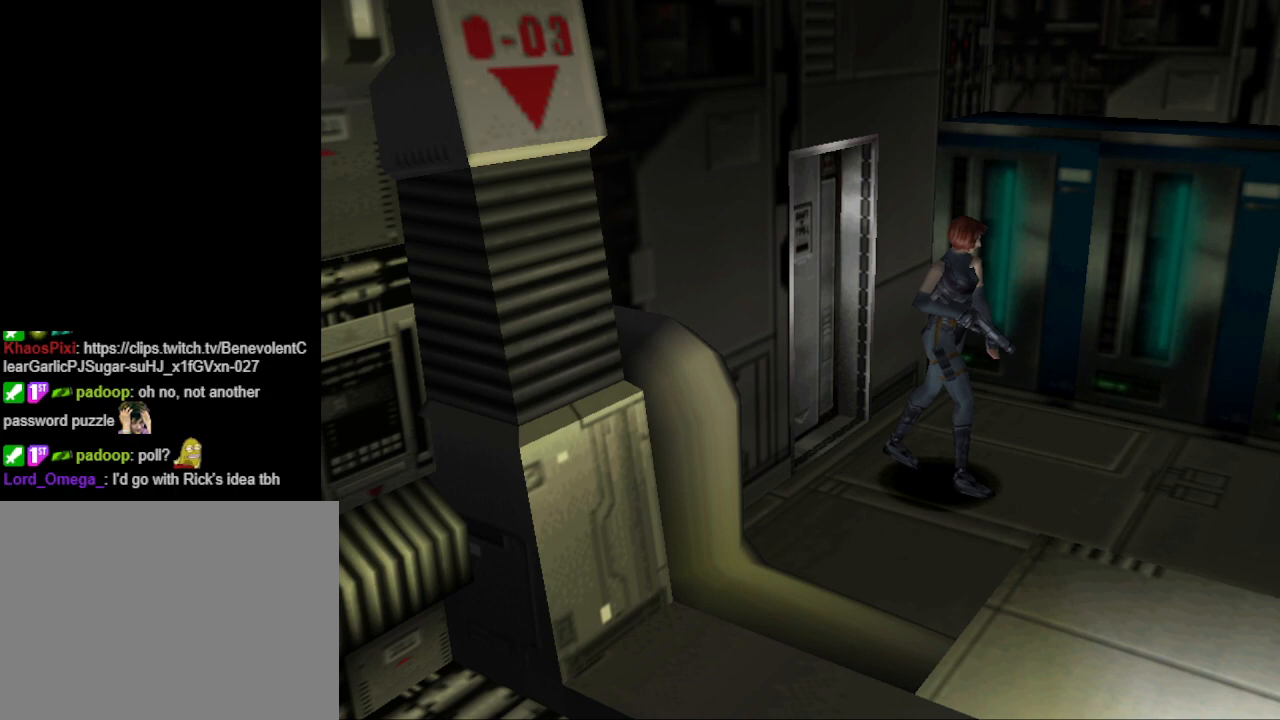
{"buttons": ["CIRCLE", "DPAD_UP"], "events": []}
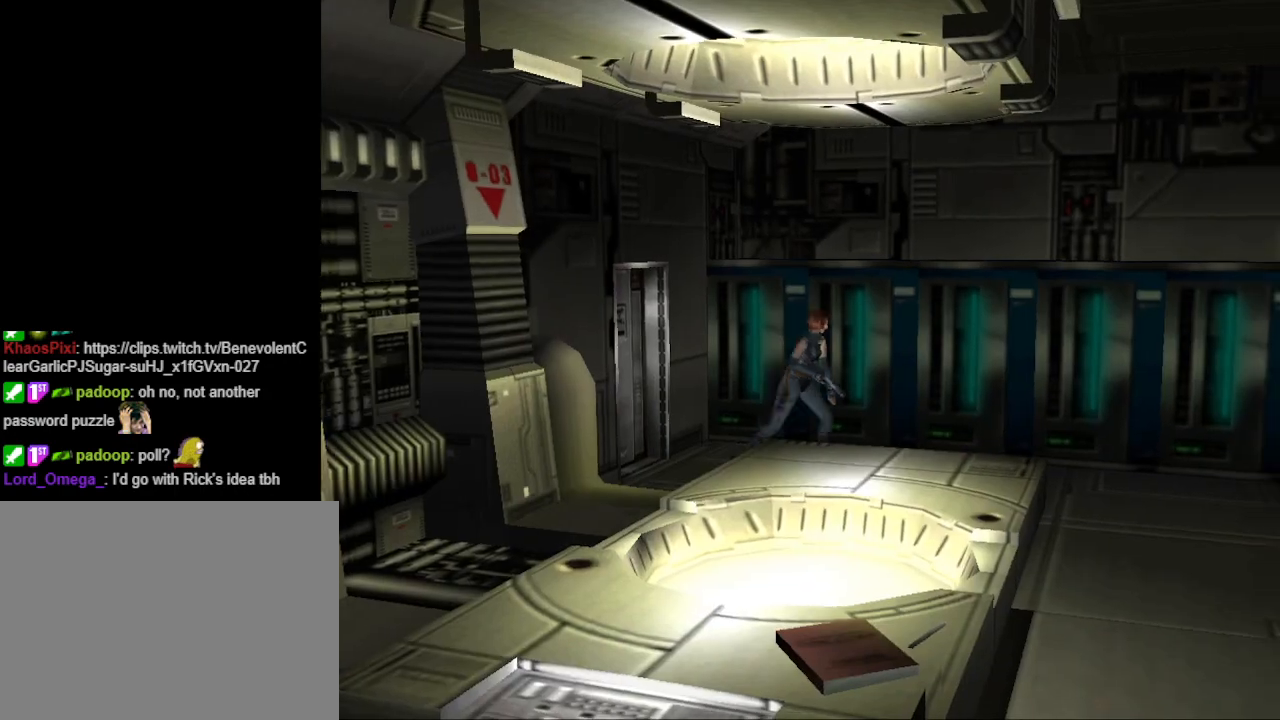
{"buttons": ["CIRCLE", "DPAD_UP", "DPAD_RIGHT"], "events": [[333, "DPAD_RIGHT", "down"]]}
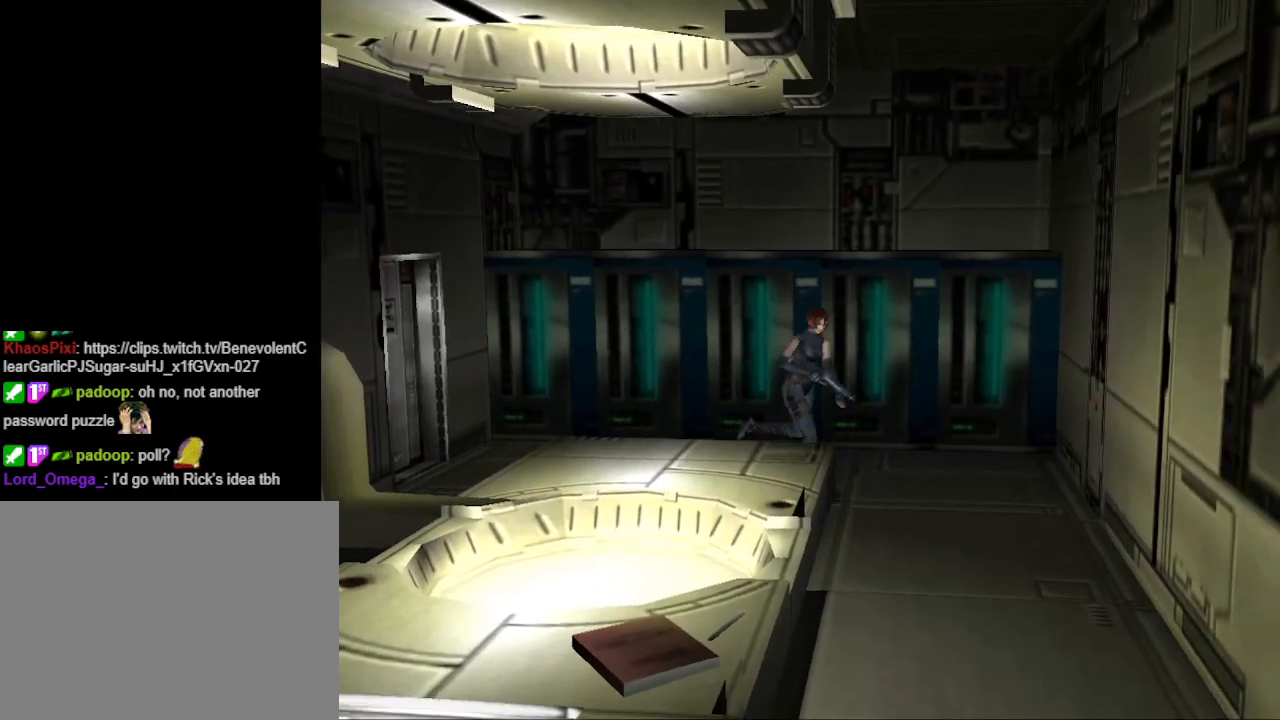
{"buttons": ["CIRCLE", "DPAD_UP", "DPAD_RIGHT"], "events": []}
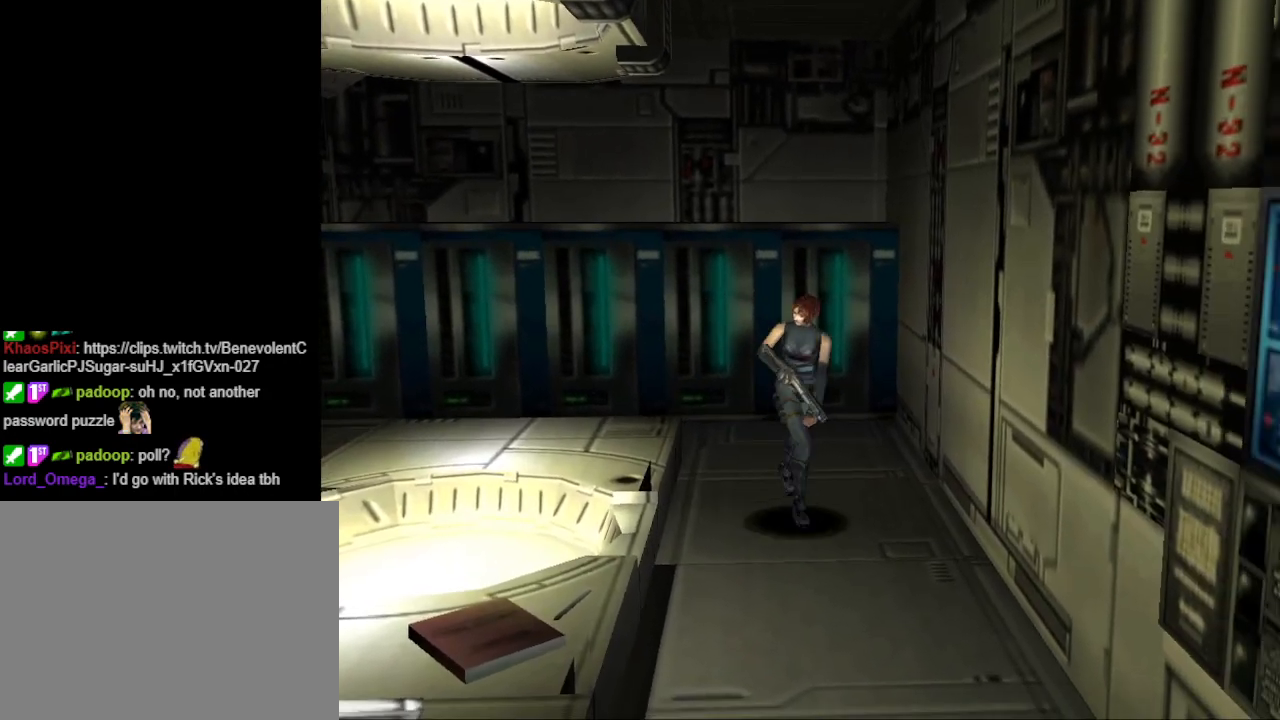
{"buttons": ["CIRCLE", "DPAD_UP"], "events": [[133, "DPAD_RIGHT", "up"]]}
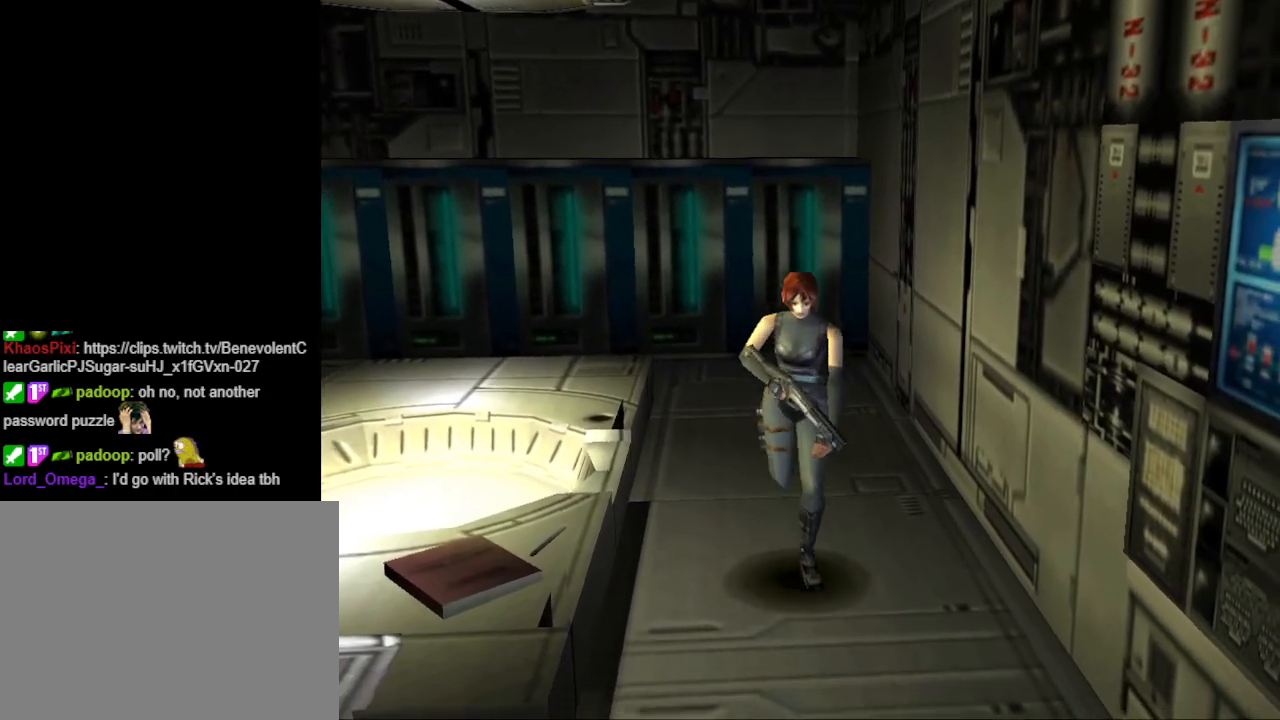
{"buttons": ["CIRCLE", "DPAD_UP", "DPAD_RIGHT"], "events": [[433, "DPAD_RIGHT", "down"]]}
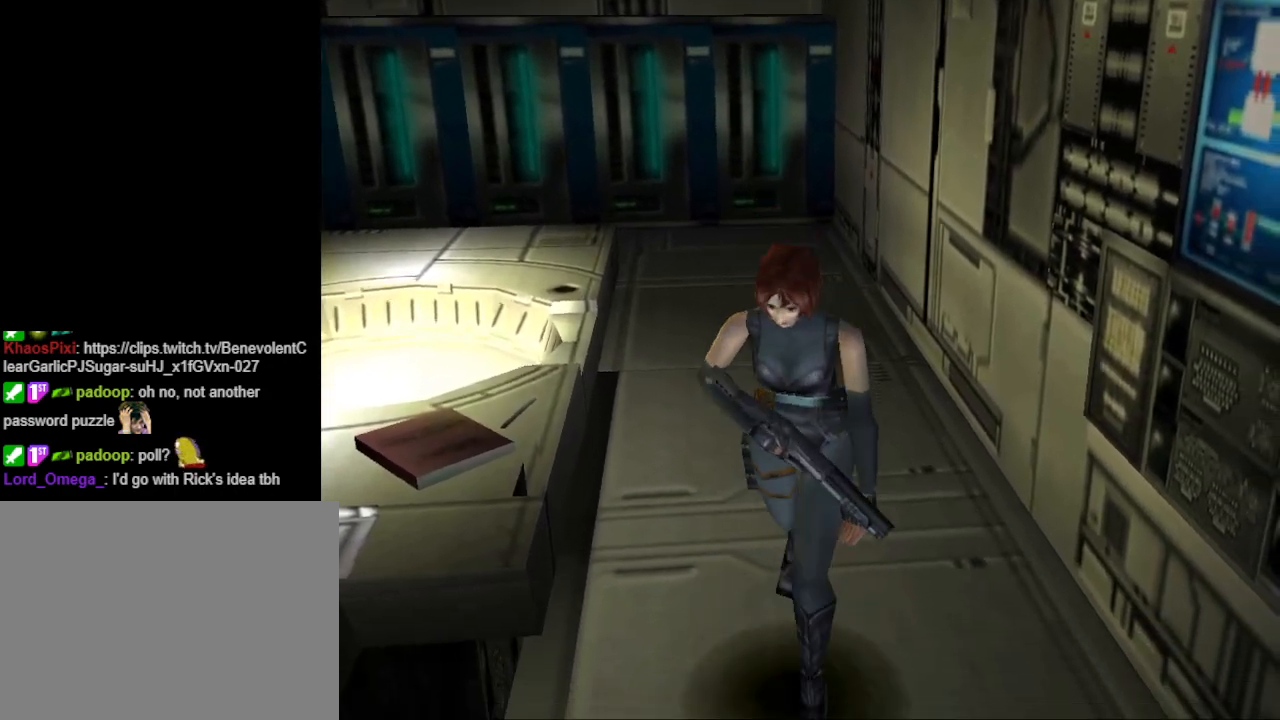
{"buttons": ["CIRCLE", "DPAD_UP", "DPAD_RIGHT"], "events": []}
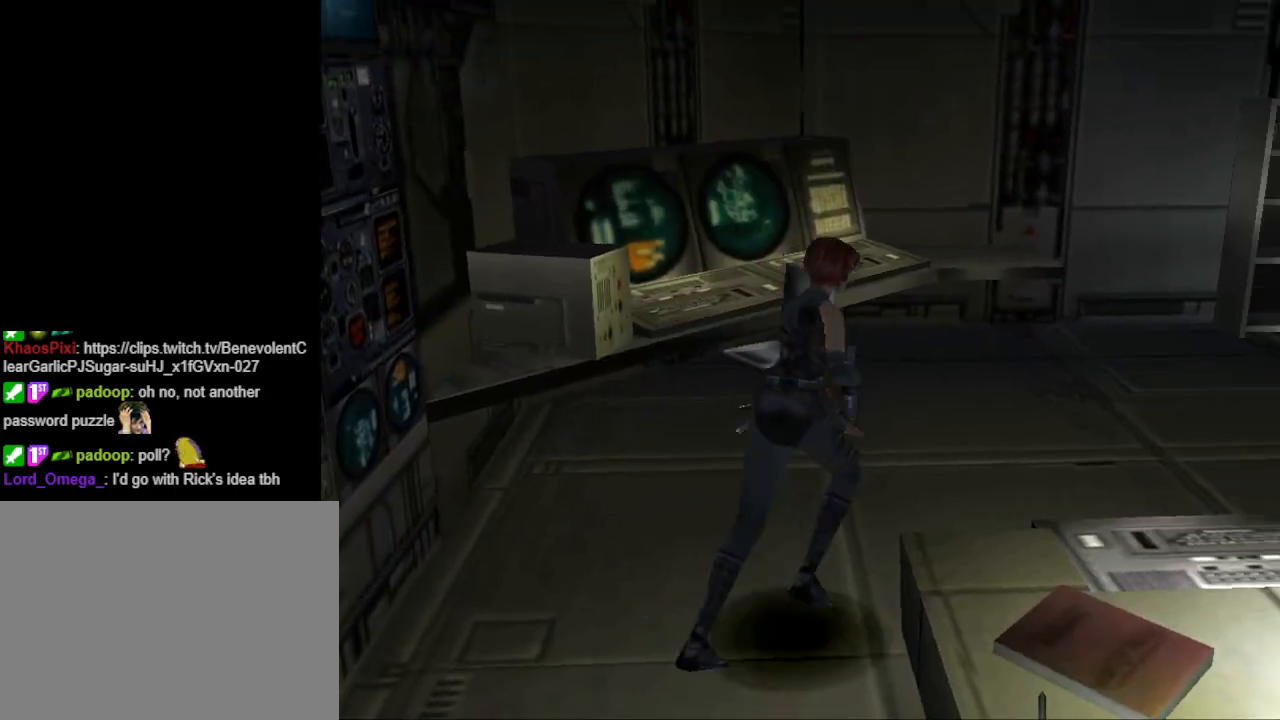
{"buttons": ["CIRCLE", "DPAD_UP"], "events": [[33, "DPAD_RIGHT", "up"]]}
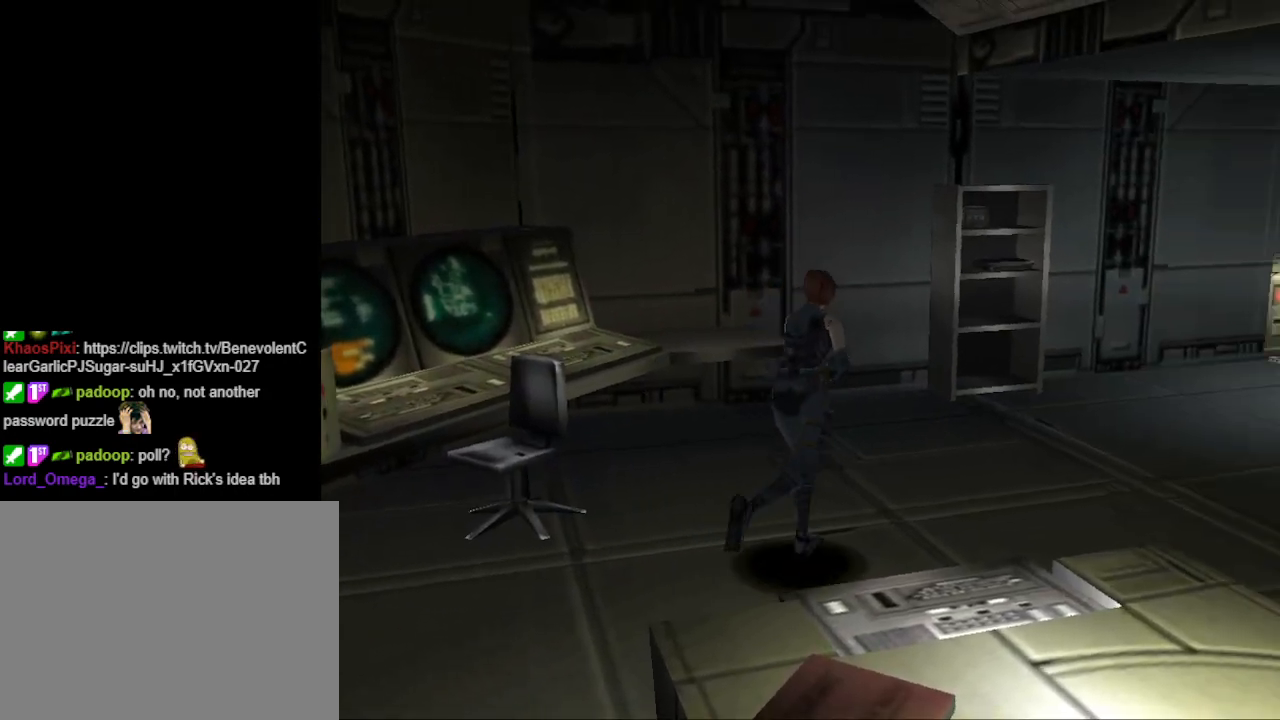
{"buttons": ["CIRCLE", "DPAD_UP", "DPAD_RIGHT"], "events": [[433, "DPAD_RIGHT", "down"]]}
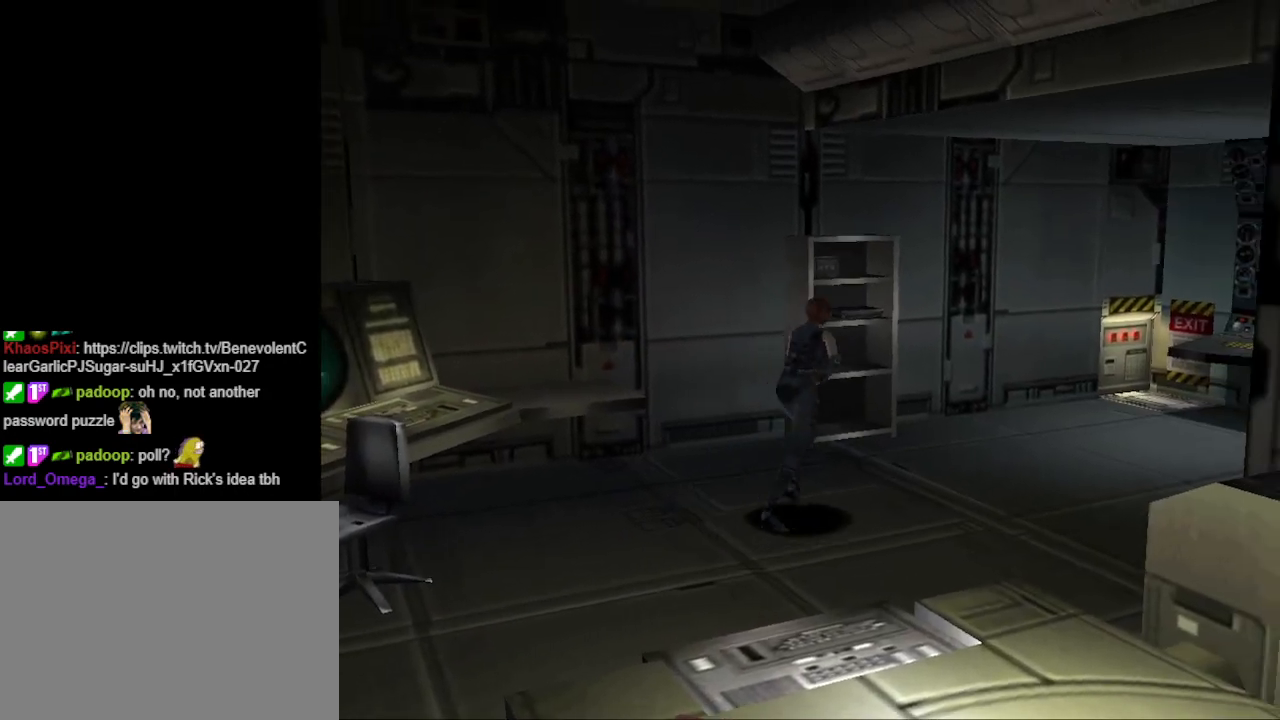
{"buttons": ["CIRCLE", "DPAD_UP"], "events": [[100, "DPAD_RIGHT", "up"]]}
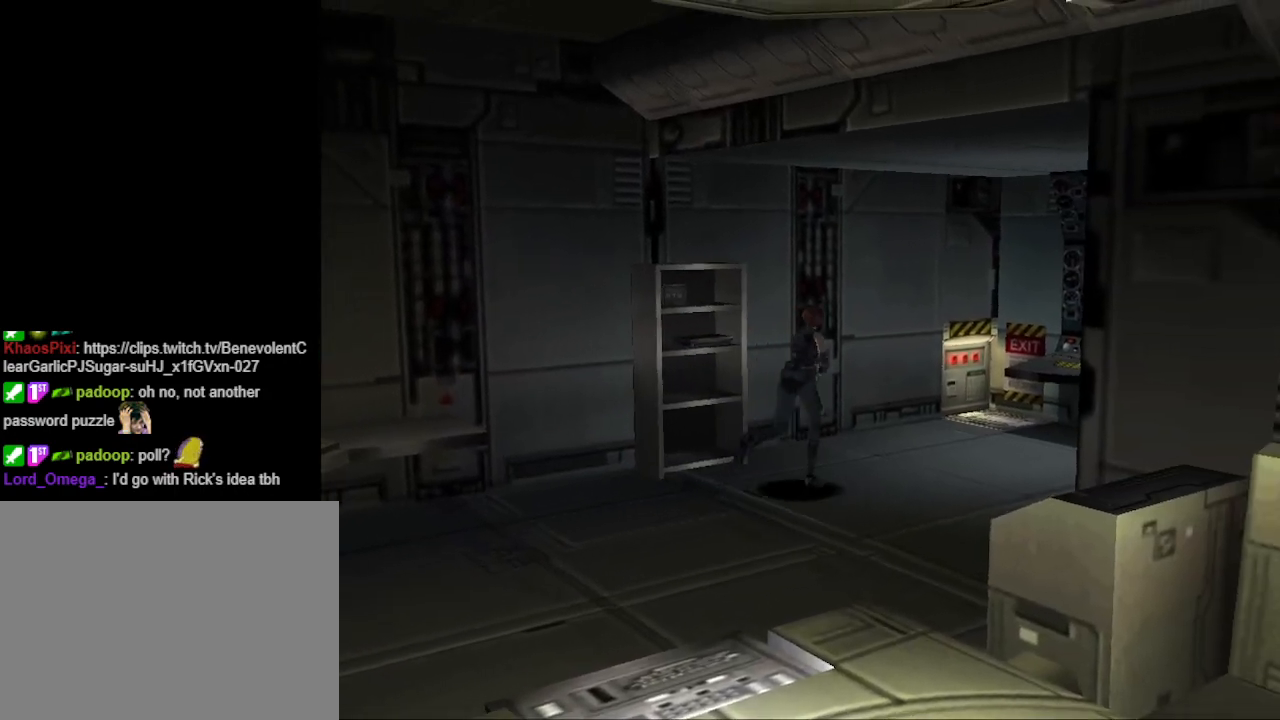
{"buttons": ["CIRCLE", "DPAD_UP"], "events": [[333, "DPAD_LEFT", "down"], [433, "DPAD_LEFT", "up"]]}
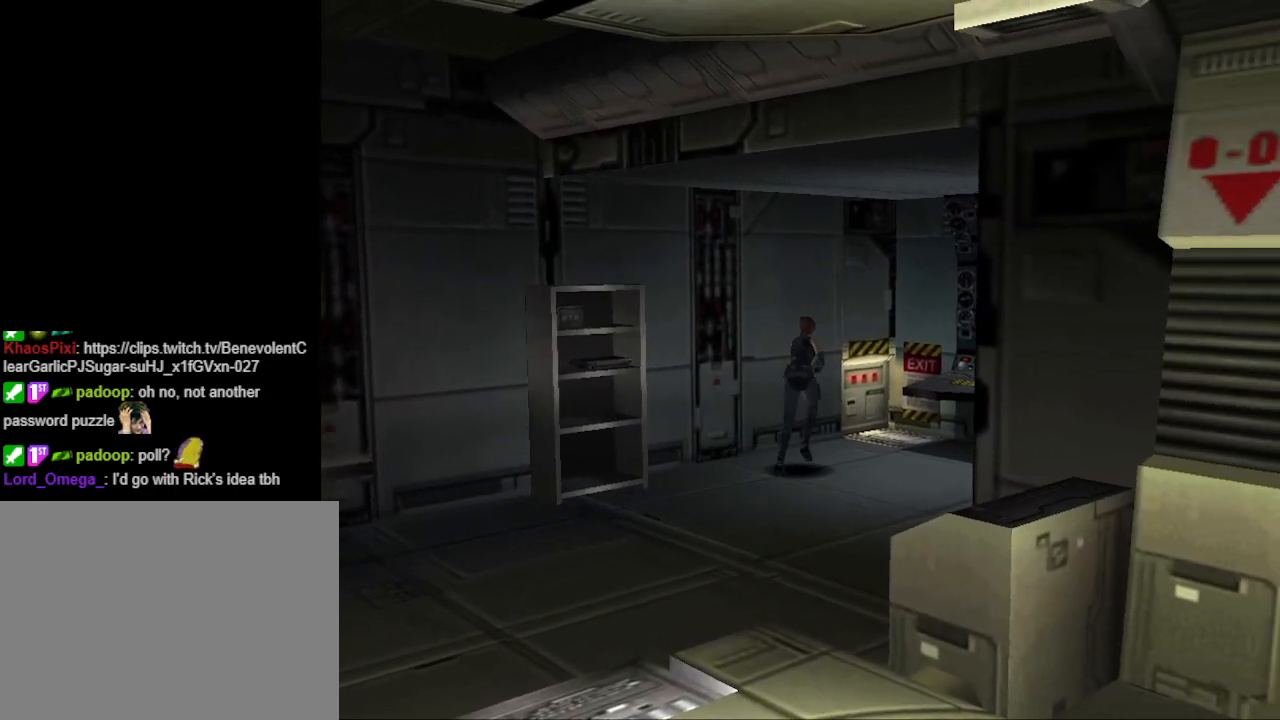
{"buttons": ["CIRCLE", "DPAD_UP"], "events": []}
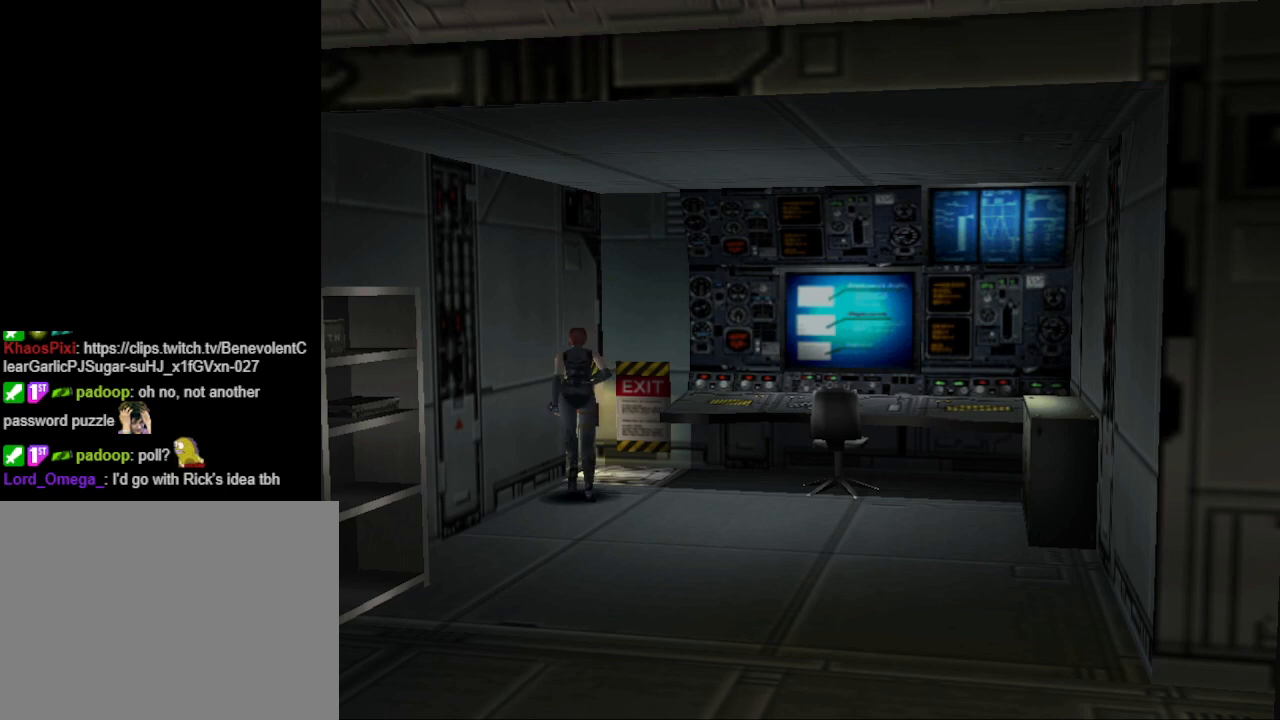
{"buttons": [], "events": [[33, "DPAD_RIGHT", "down"], [167, "CIRCLE", "up"], [233, "CROSS", "down"], [333, "DPAD_RIGHT", "up"], [367, "CROSS", "up"], [400, "DPAD_UP", "up"]]}
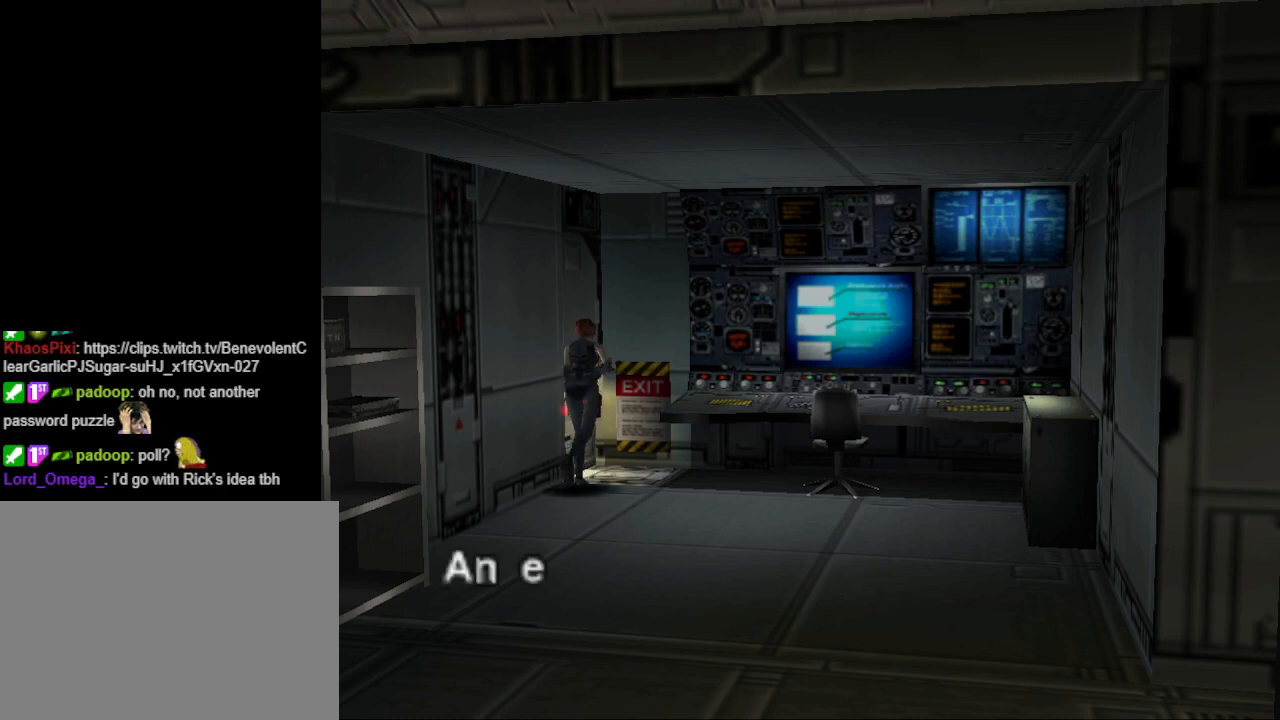
{"buttons": [], "events": [[167, "CROSS", "down"], [267, "CROSS", "up"]]}
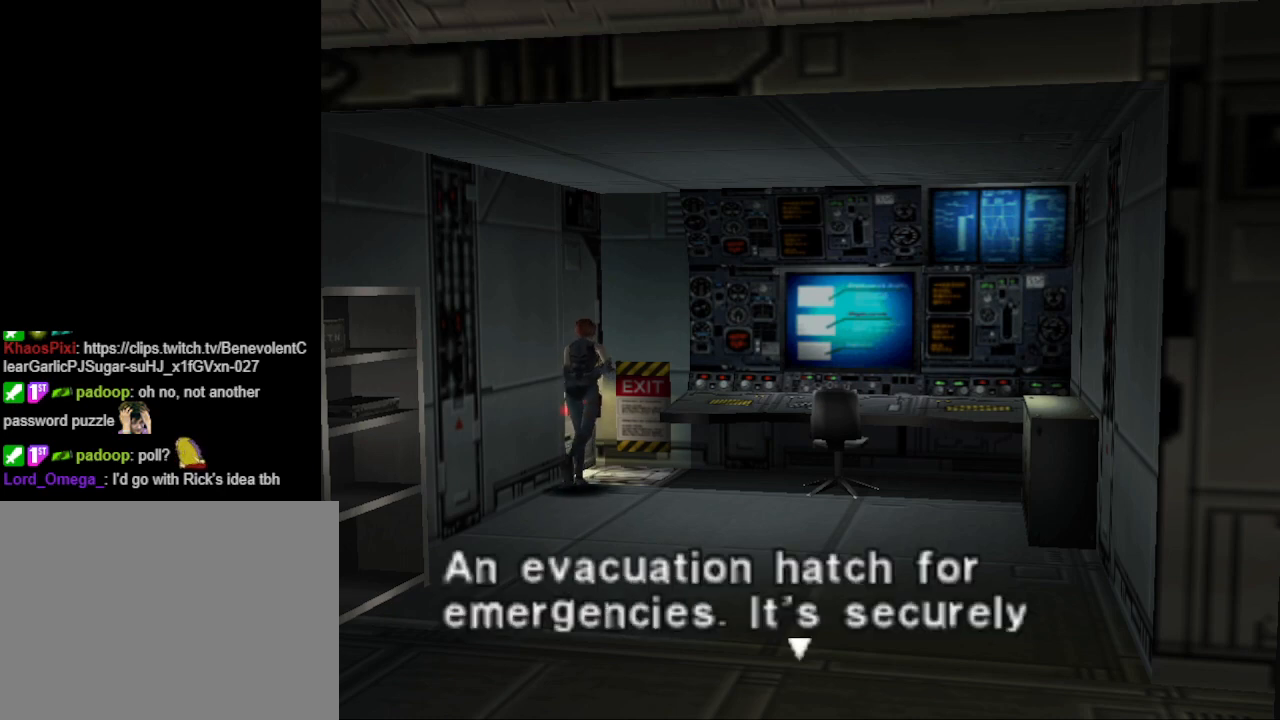
{"buttons": ["CROSS"], "events": [[100, "CROSS", "down"], [200, "CROSS", "up"], [500, "CROSS", "down"]]}
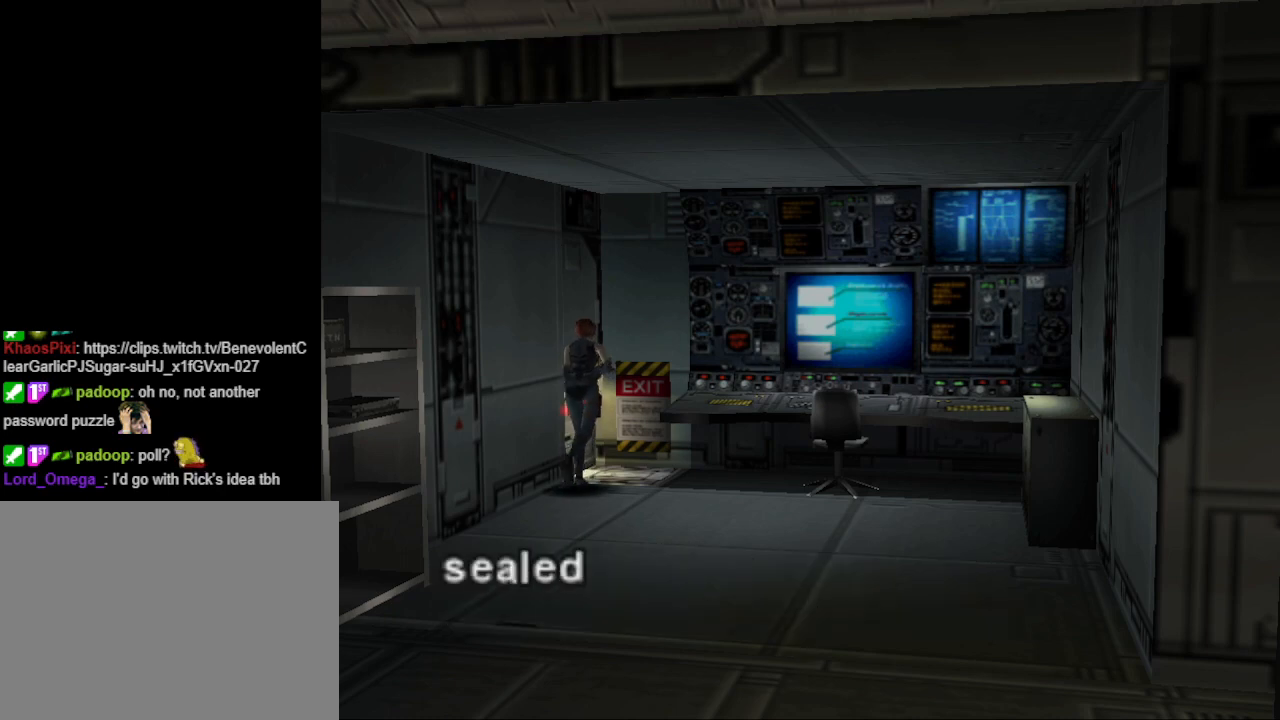
{"buttons": [], "events": [[100, "CROSS", "up"], [333, "CROSS", "down"], [467, "CROSS", "up"]]}
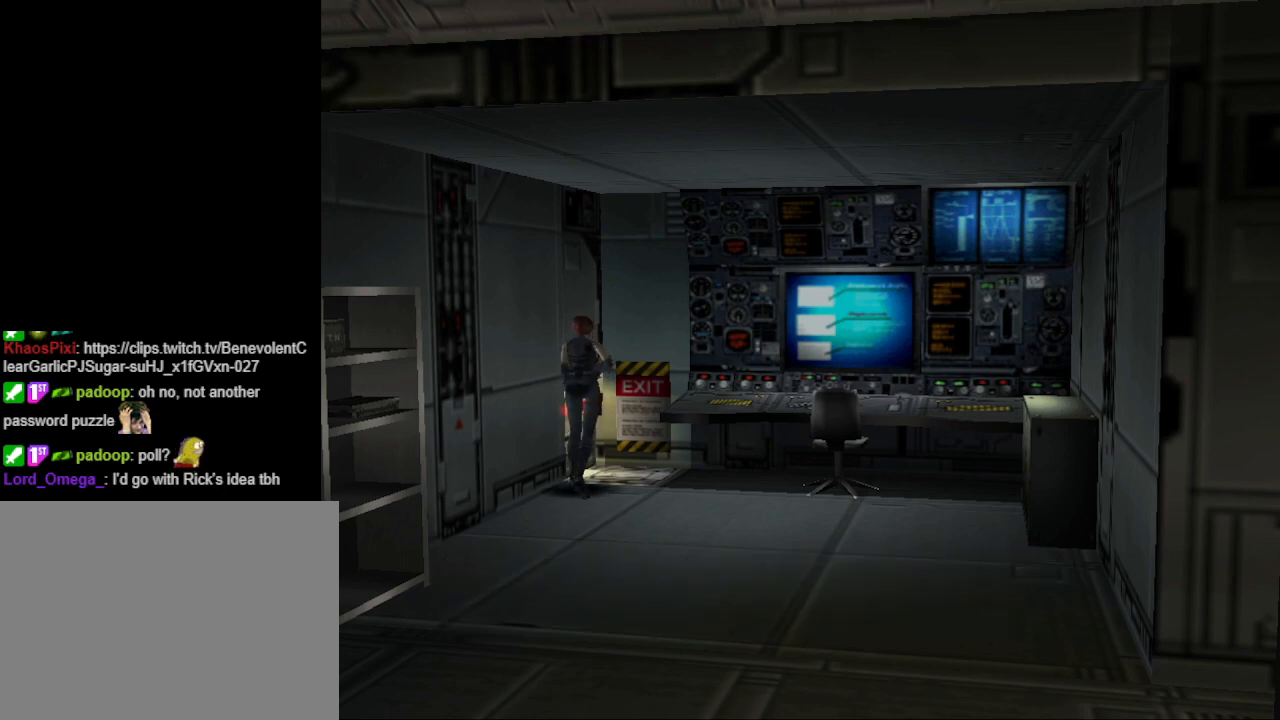
{"buttons": ["CIRCLE", "DPAD_UP", "DPAD_RIGHT"], "events": [[33, "DPAD_RIGHT", "down"], [333, "CIRCLE", "down"], [467, "DPAD_UP", "down"]]}
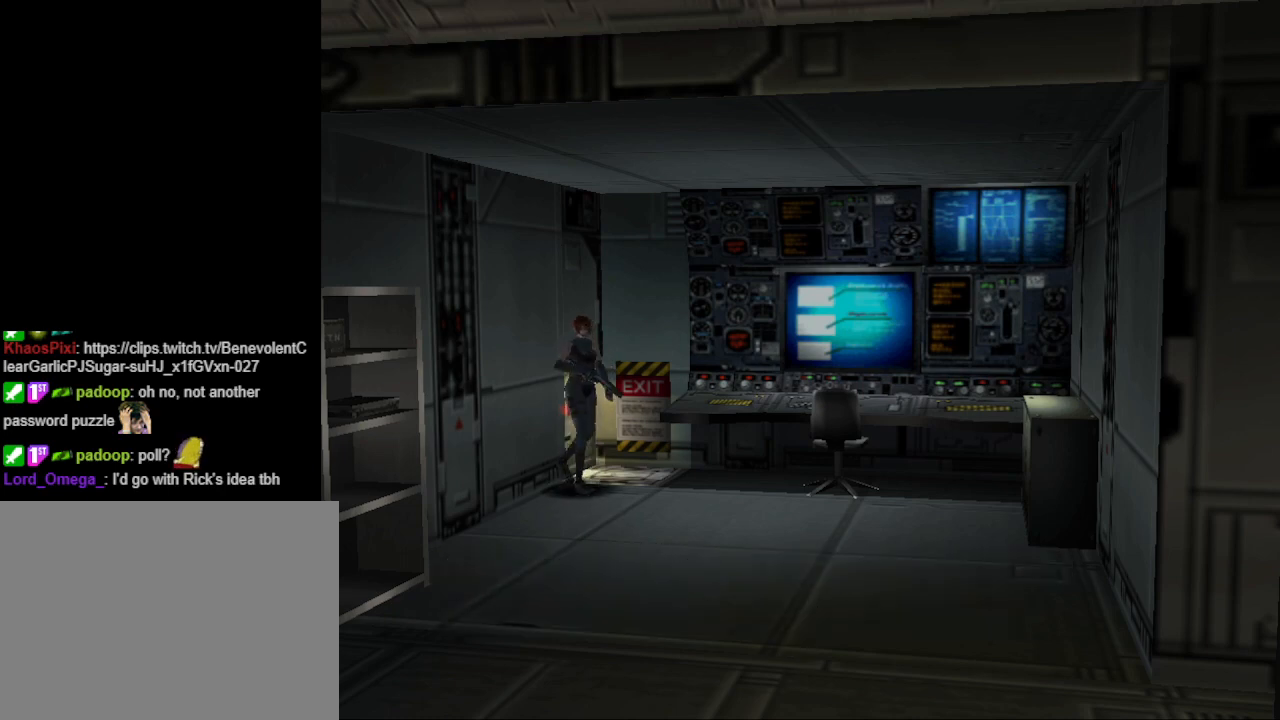
{"buttons": ["CIRCLE", "DPAD_UP", "DPAD_LEFT"], "events": [[33, "DPAD_RIGHT", "up"], [333, "DPAD_LEFT", "down"]]}
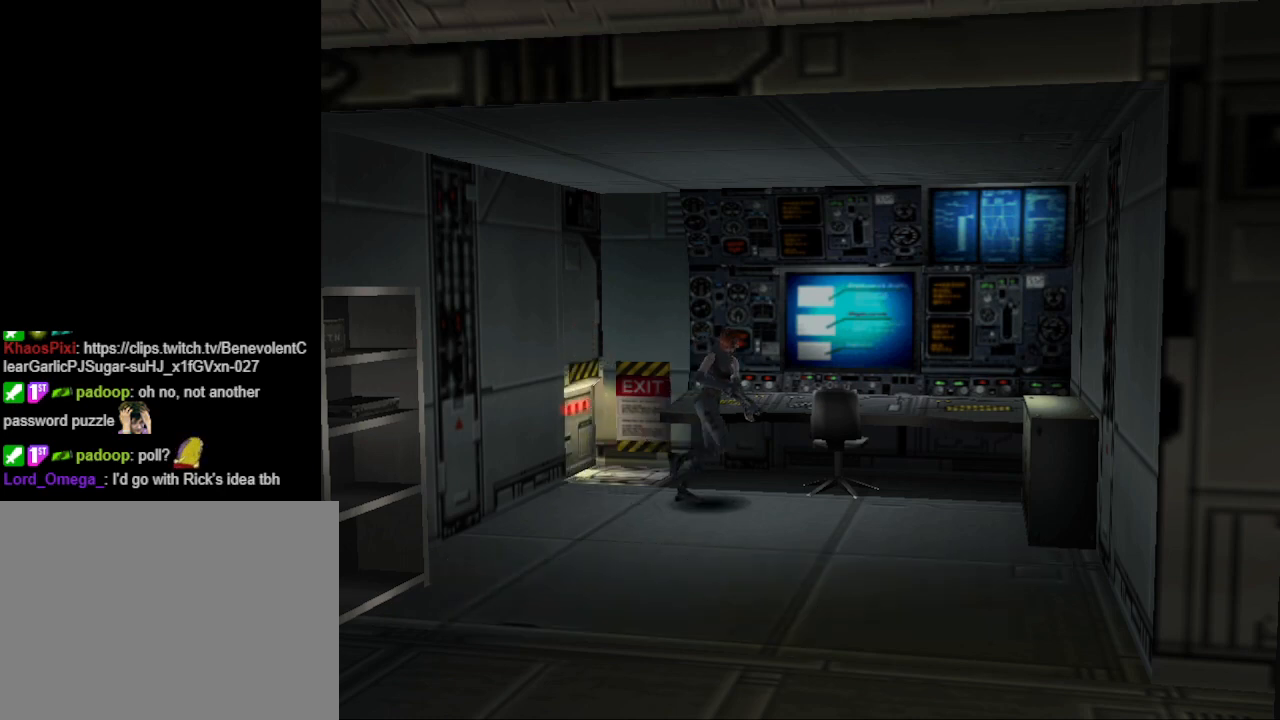
{"buttons": ["CROSS", "DPAD_UP", "DPAD_LEFT"], "events": [[33, "DPAD_UP", "up"], [133, "CIRCLE", "up"], [300, "DPAD_UP", "down"], [333, "CROSS", "down"]]}
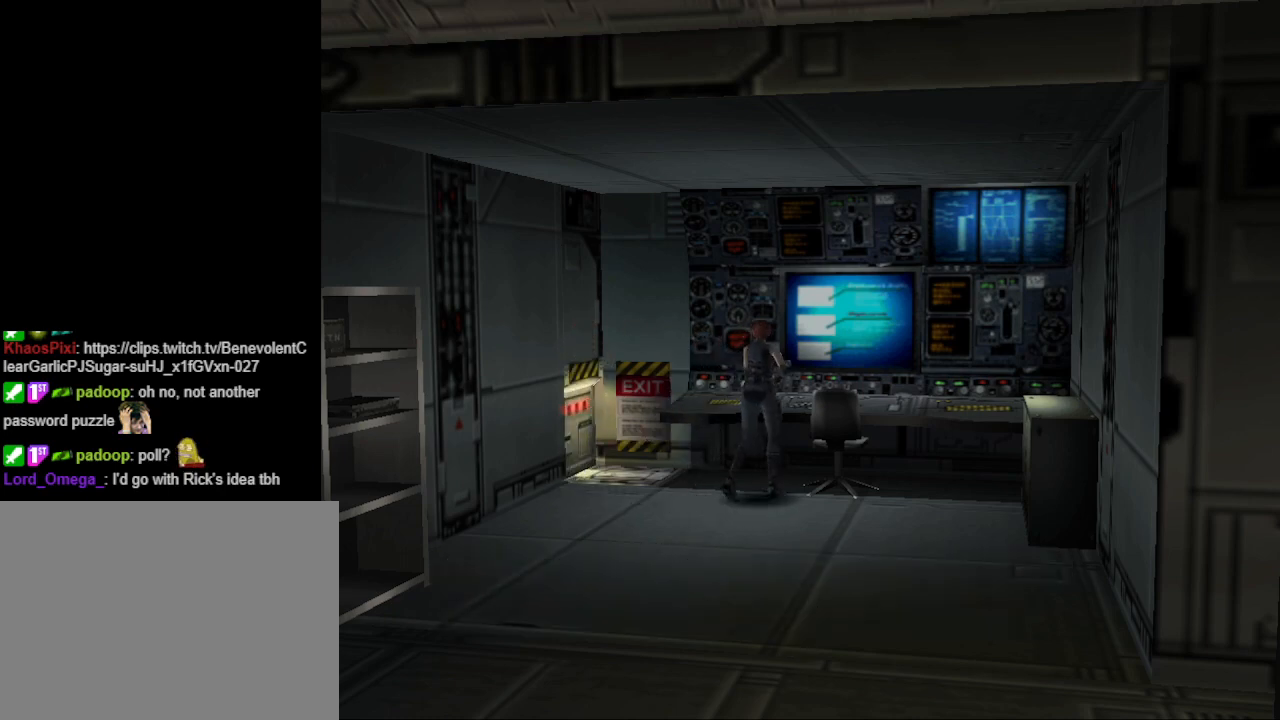
{"buttons": [], "events": [[33, "CROSS", "up"], [33, "DPAD_LEFT", "up"], [167, "CROSS", "down"], [233, "CROSS", "up"], [300, "DPAD_UP", "up"], [333, "CROSS", "down"], [433, "CROSS", "up"]]}
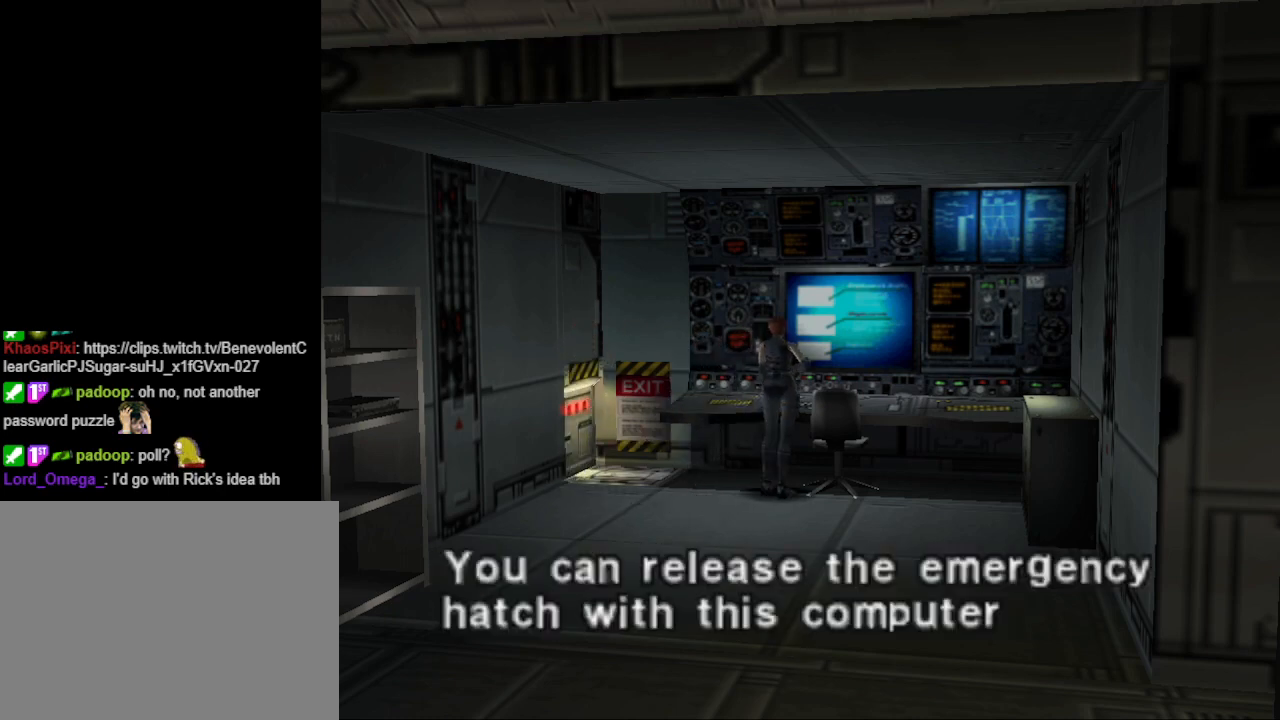
{"buttons": [], "events": [[67, "CROSS", "down"], [167, "CROSS", "up"], [367, "CROSS", "down"], [500, "CROSS", "up"]]}
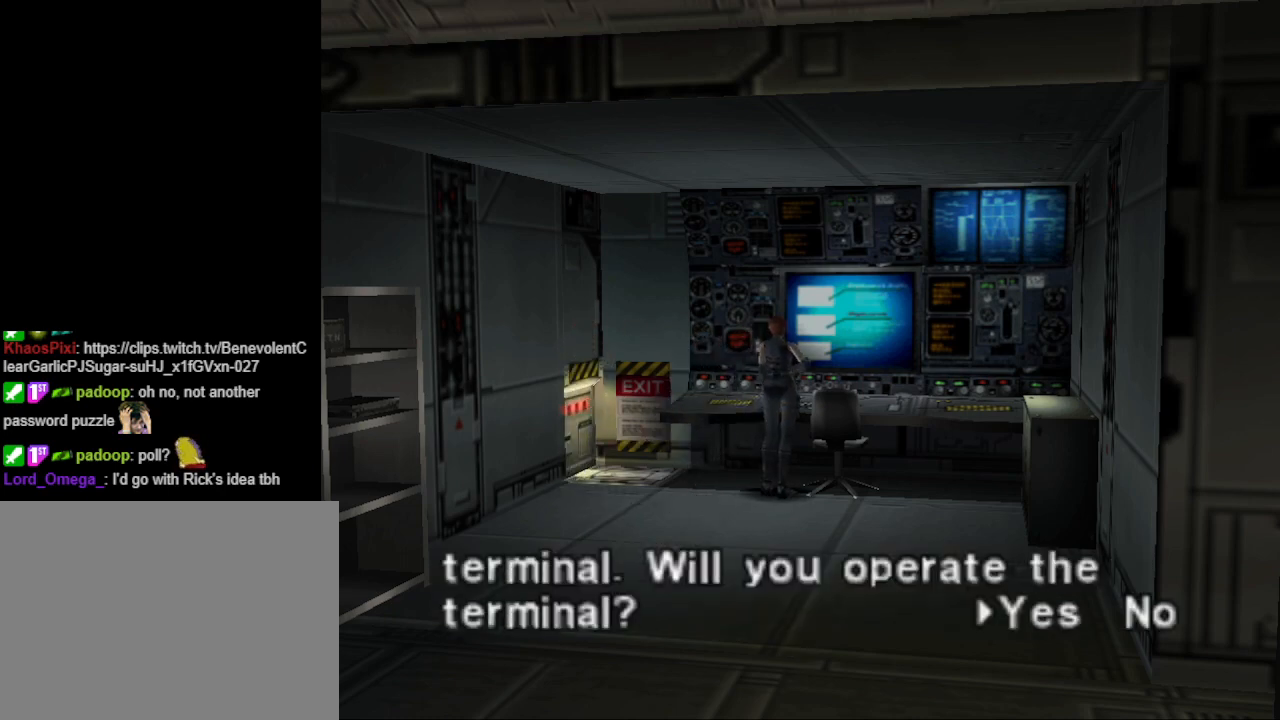
{"buttons": [], "events": [[200, "CROSS", "down"], [333, "CROSS", "up"]]}